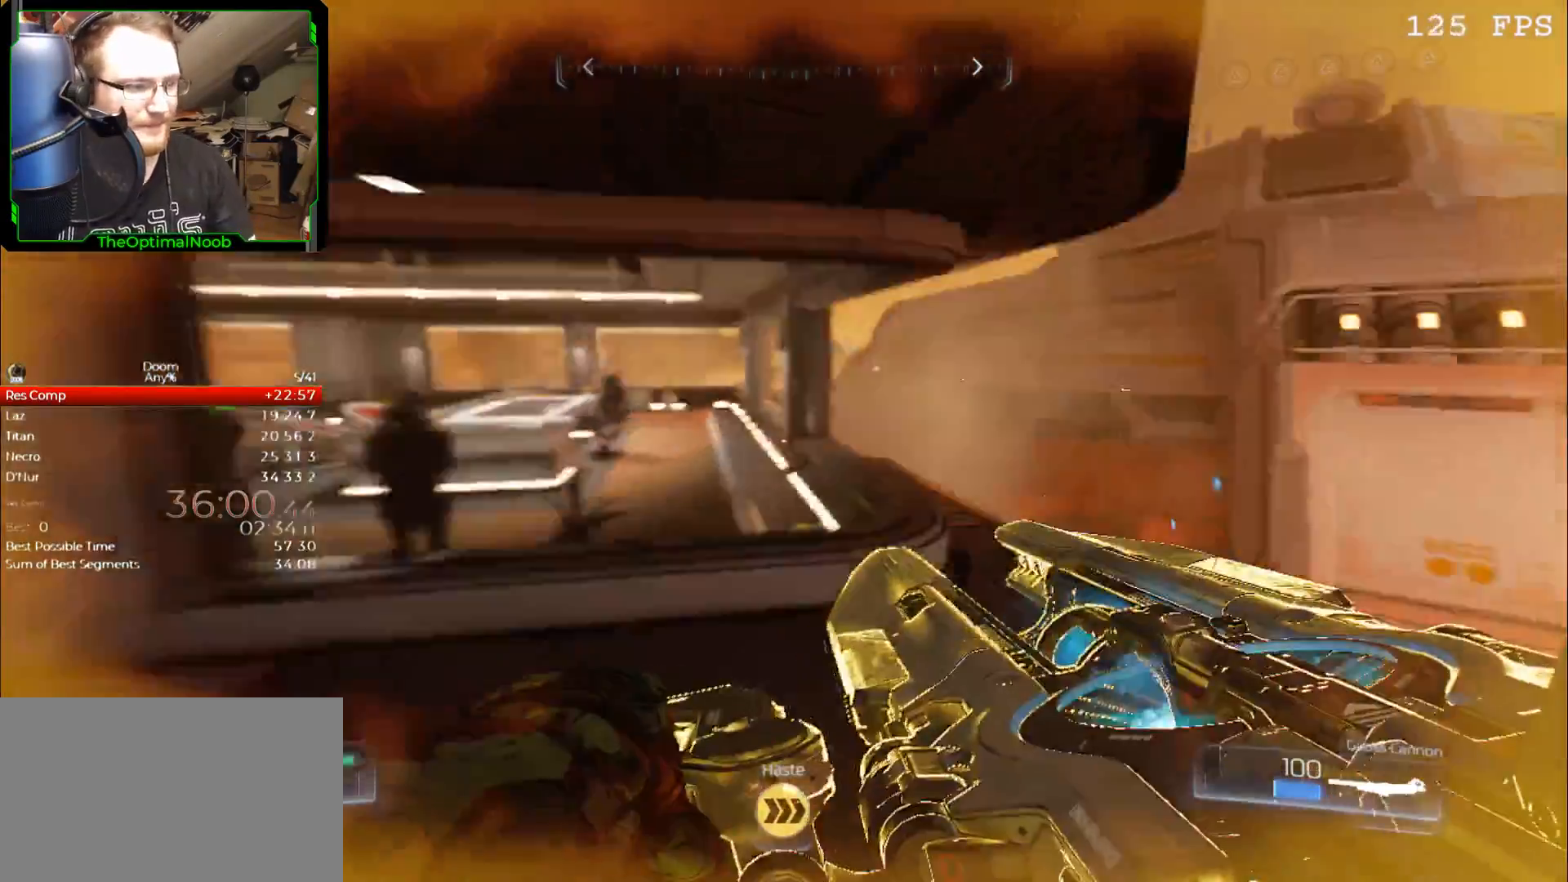
Gameplay with keyboard and mouse; each line is a JSON object with the keys and mouse buttons held at the frame after it. "events" lists presses ("down") and releases ("up") of "0", "1", "2", "3", "4", "5", "6", "7", "8", "9", "a", "c", "ctrl", "d", "down", "e", "escape", "f", "g", "left", "q", "r", "return", "right", "s", "shift", "space", "t", "tab", "up", "w", "x", "z", "mouse_left", "mouse_right", "mouse_mb4", "mouse_mb5", "mouse_wheel_up" and "mouse_wheel_down" between this image and that frame as [ms after this image, input, new state], when the widget could be followed in between. "mouse_left", "mouse_right", "mouse_mb4", "mouse_mb5", "mouse_wheel_up", "mouse_wheel_down" = the "left", "right", "mb4", "mb5", "wheel_up", "wheel_down" buttons of the "mouse" list. No other keys are recorded. Not read: mouse_move.
{"keys": ["w"], "mouse": [], "events": []}
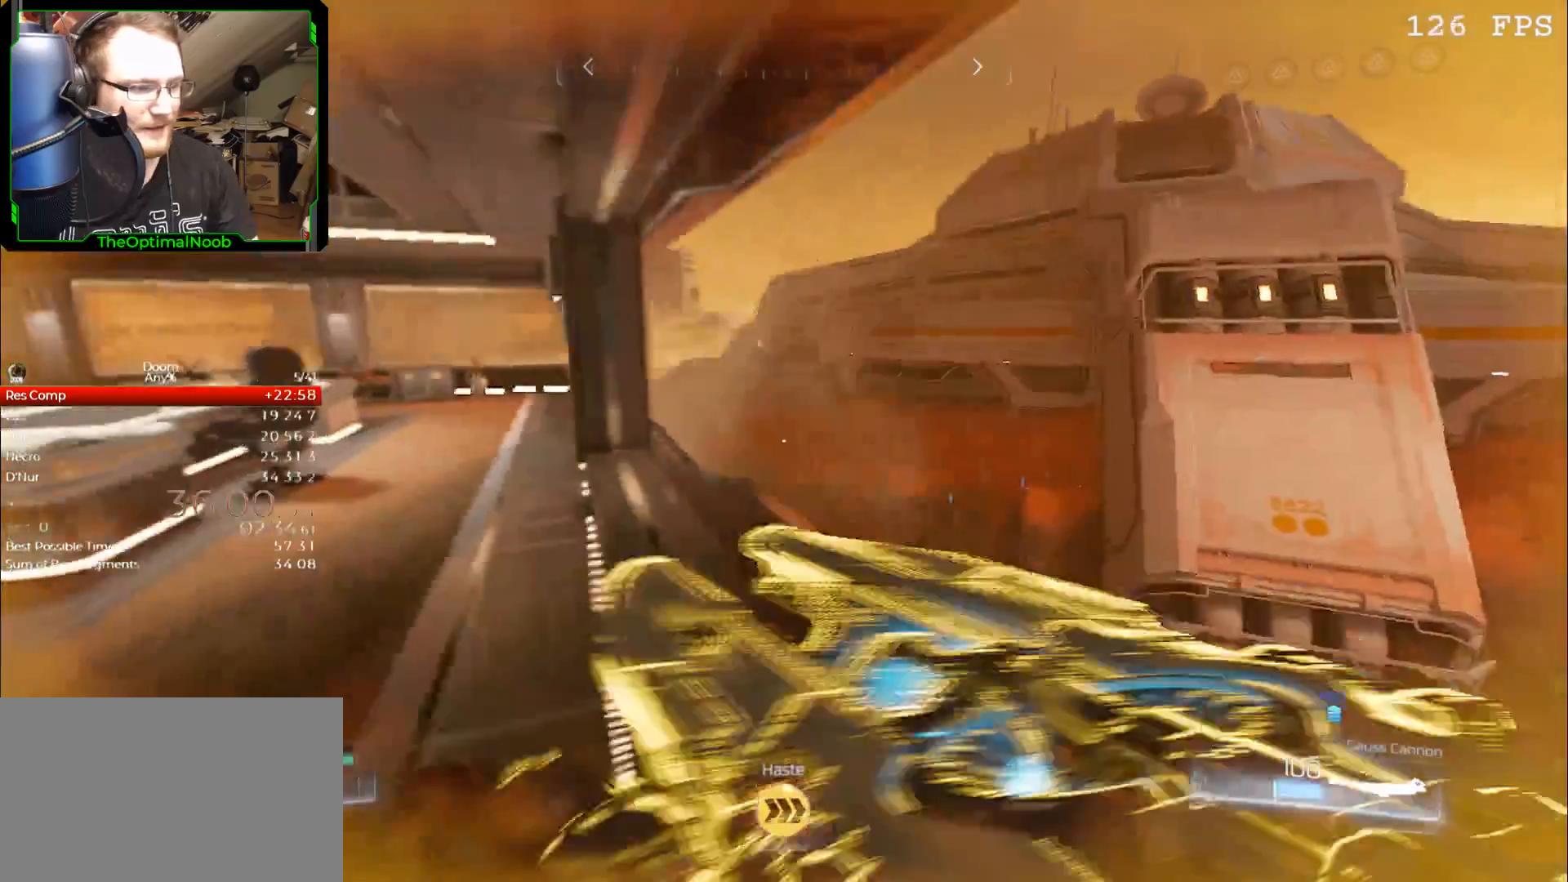
{"keys": ["w"], "mouse": [], "events": []}
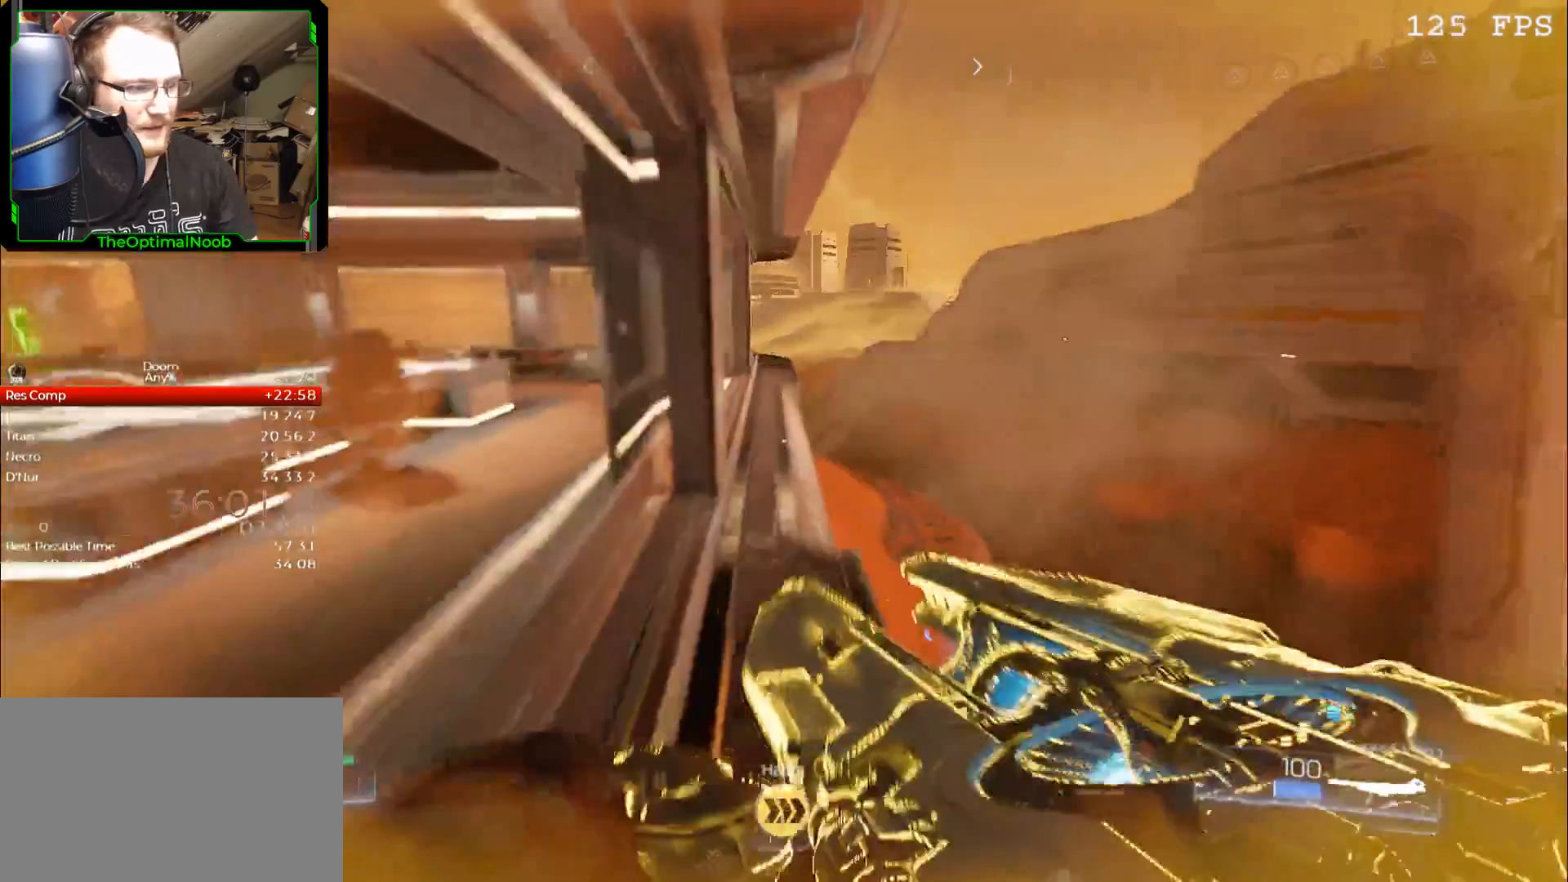
{"keys": ["w"], "mouse": [], "events": []}
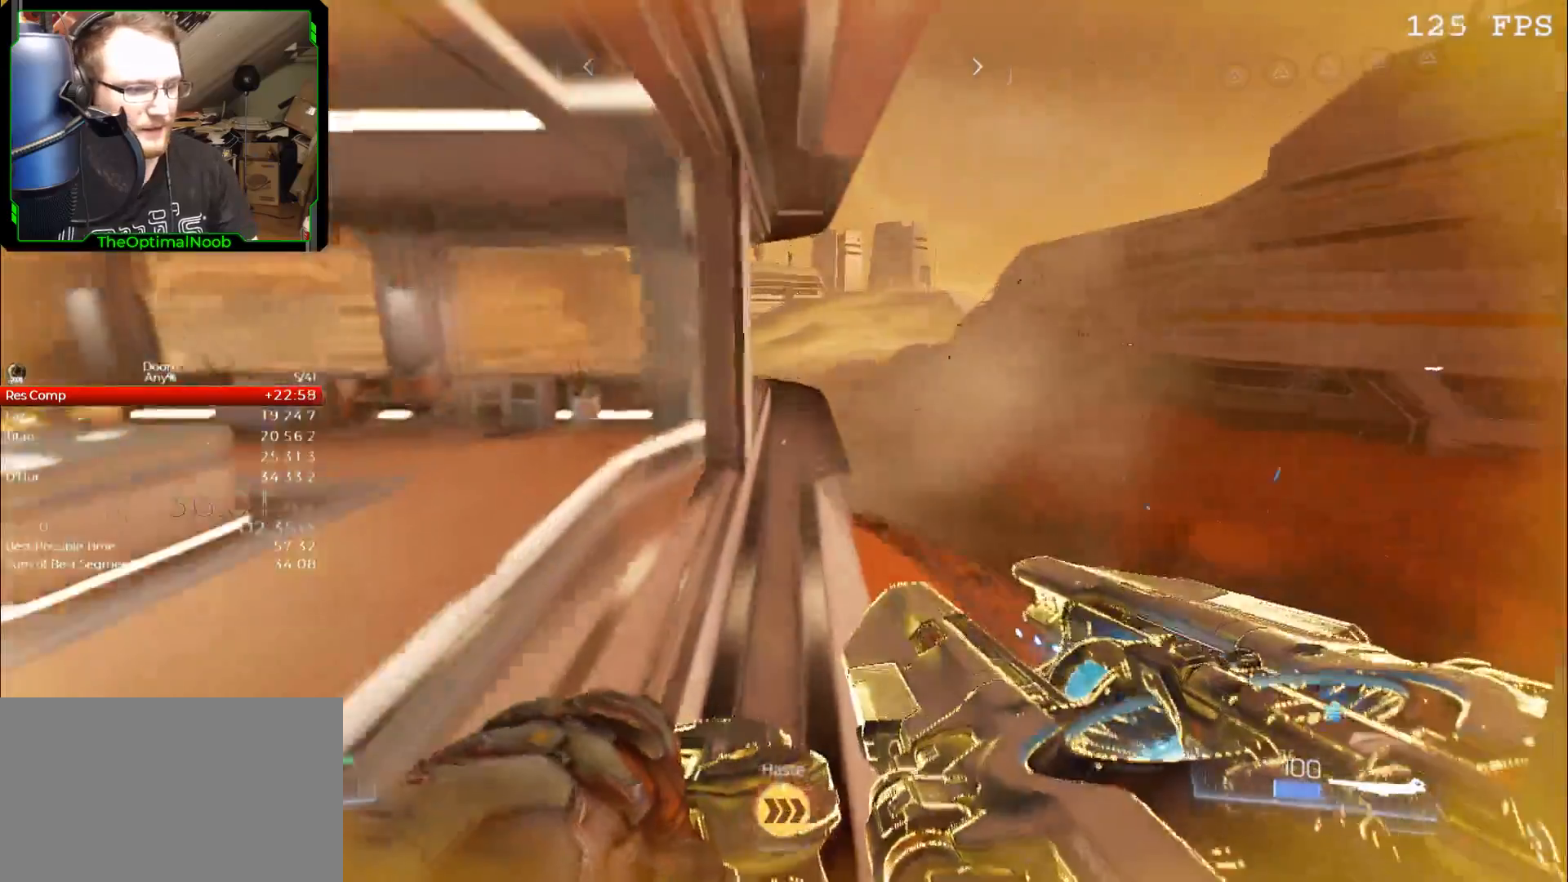
{"keys": ["w"], "mouse": [], "events": []}
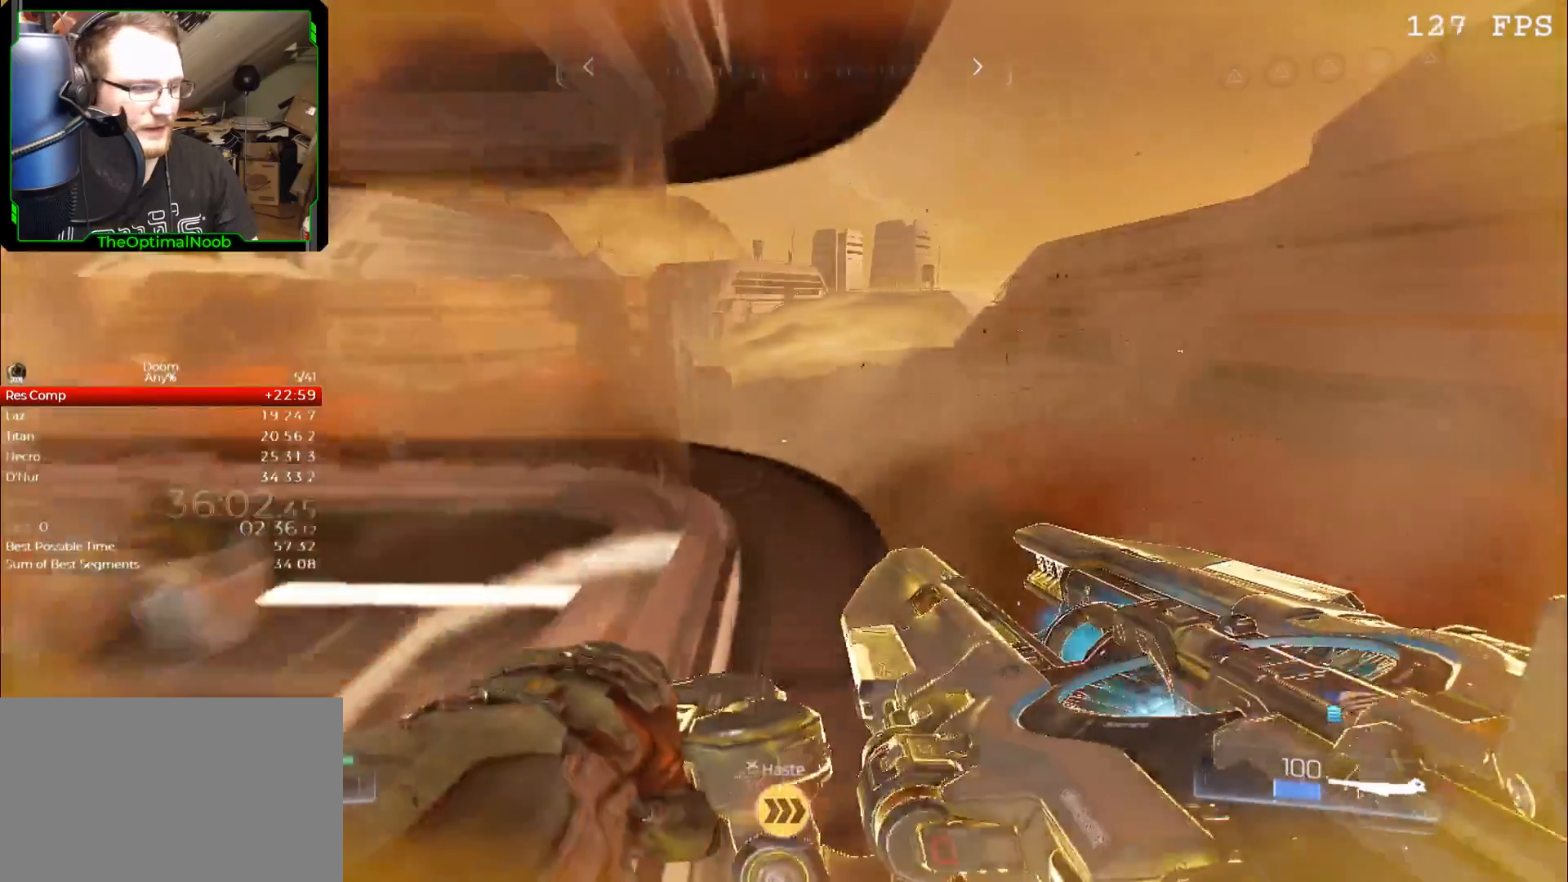
{"keys": ["w"], "mouse": [], "events": []}
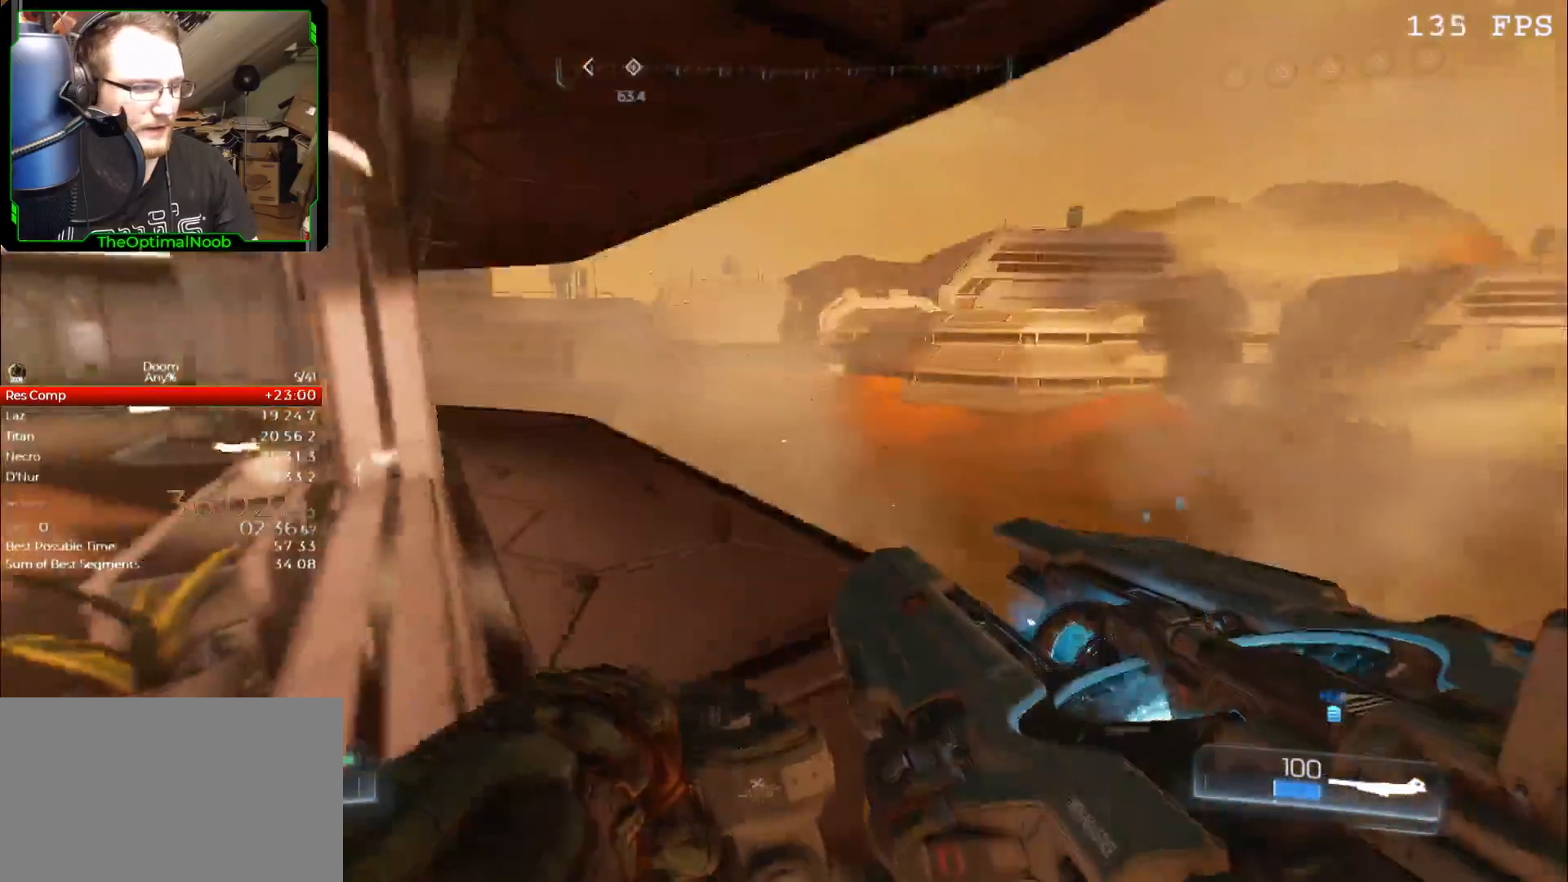
{"keys": ["w"], "mouse": [], "events": []}
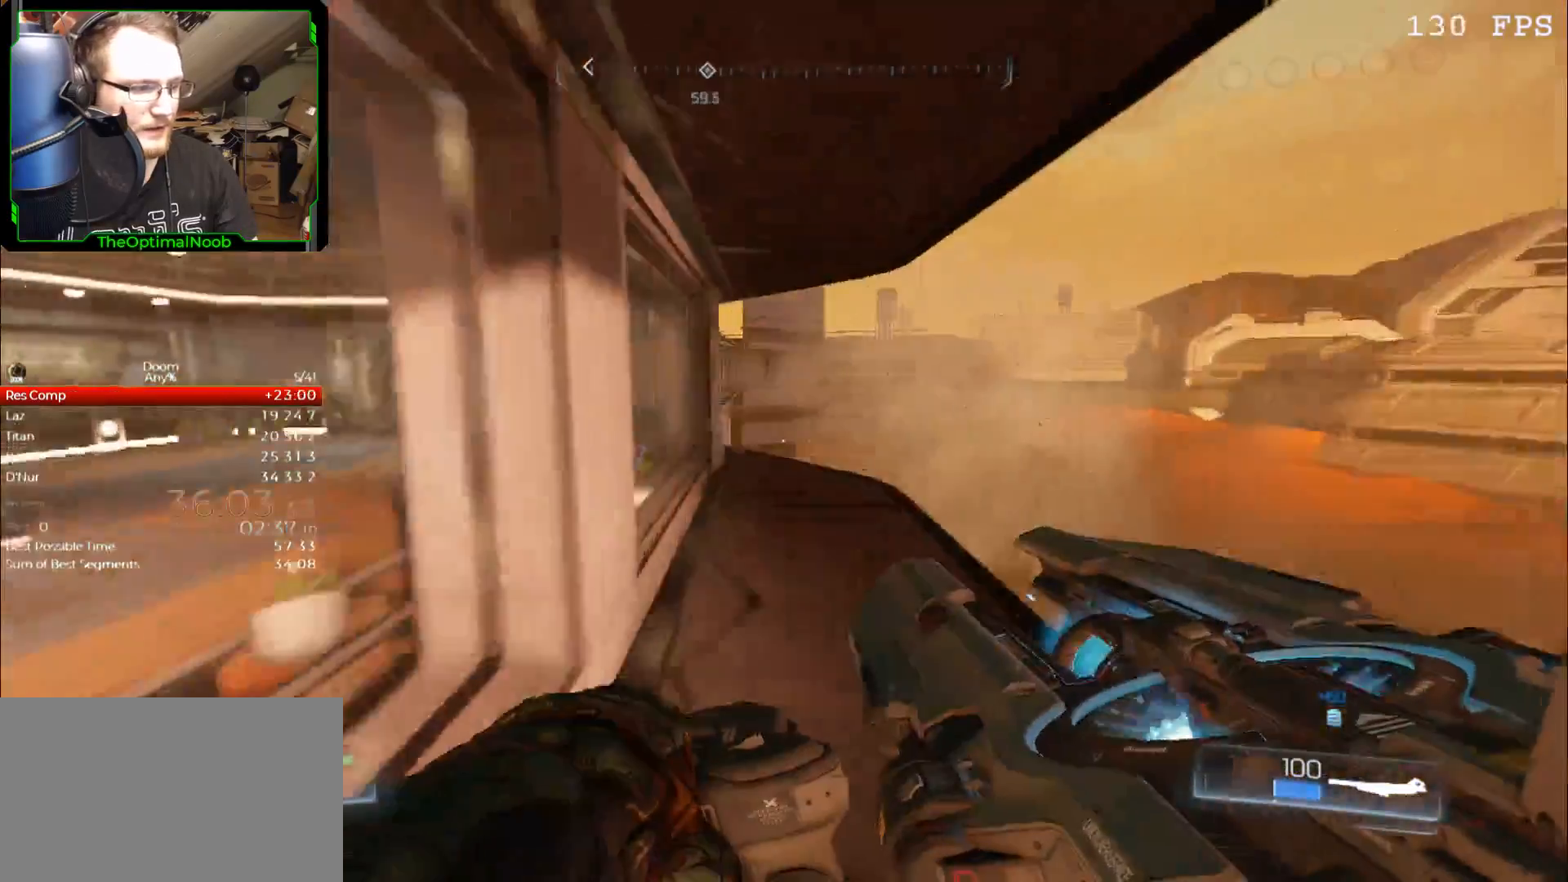
{"keys": ["w"], "mouse": [], "events": []}
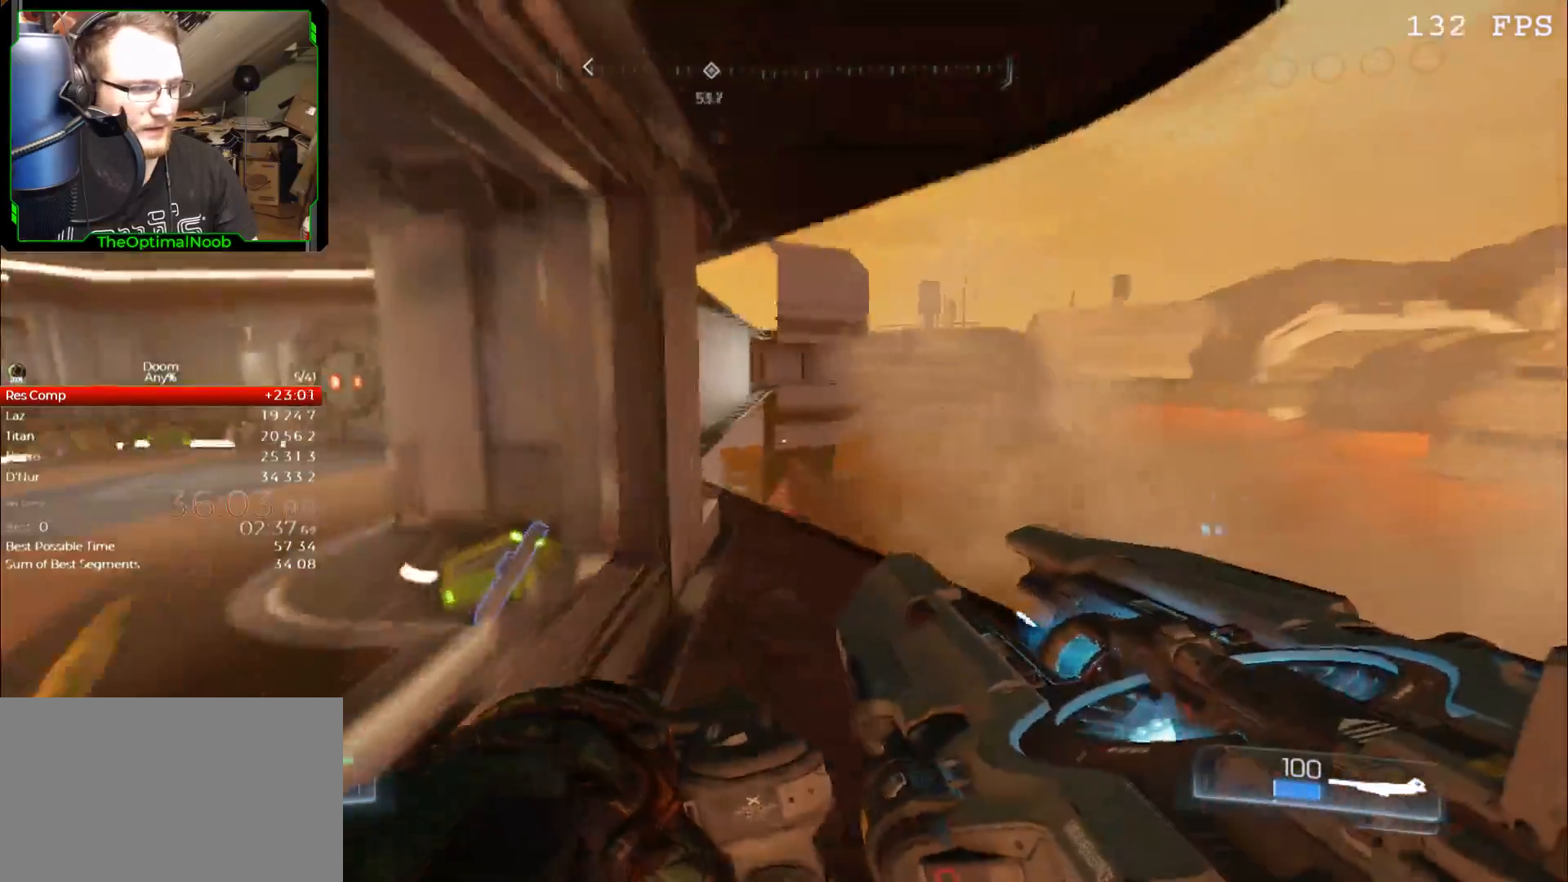
{"keys": ["w"], "mouse": [], "events": []}
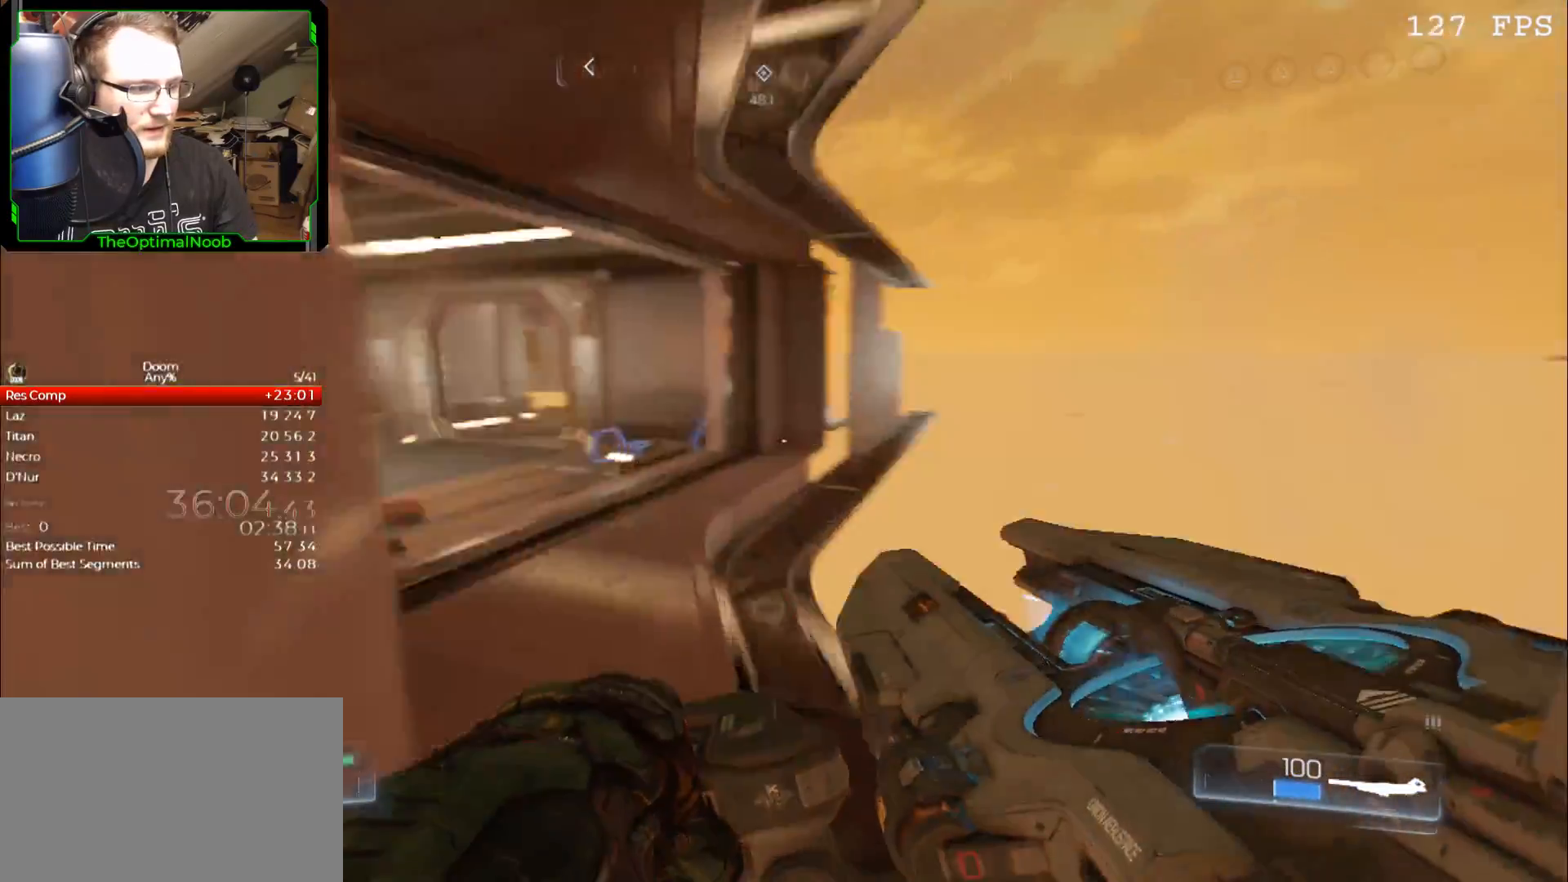
{"keys": ["a", "w"], "mouse": [], "events": [[333, "a", "down"], [367, "space", "down"], [467, "space", "up"]]}
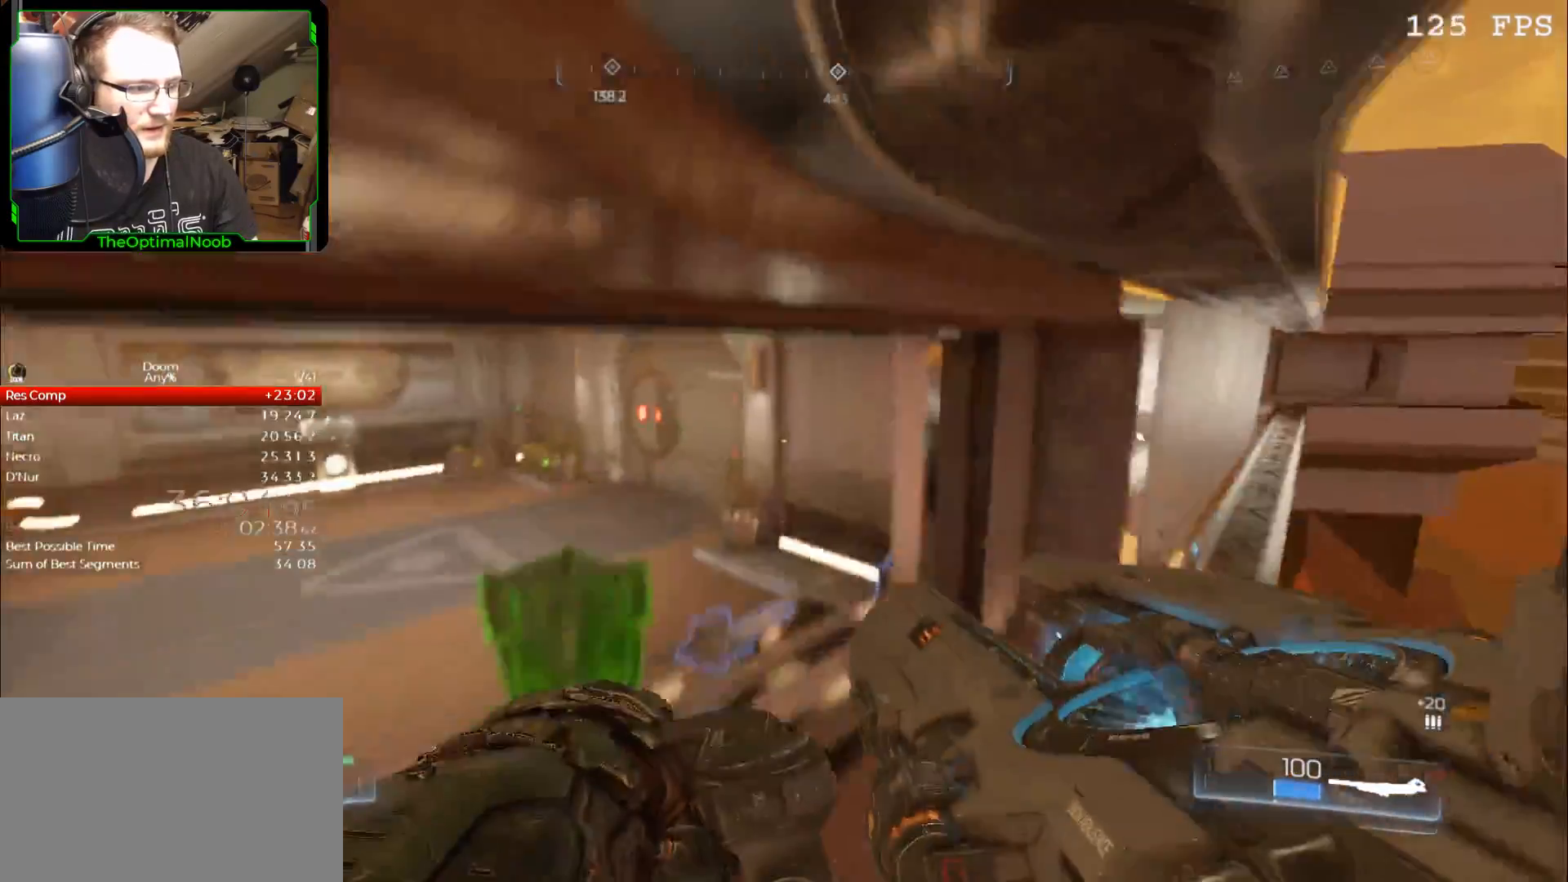
{"keys": ["a", "w"], "mouse": [], "events": []}
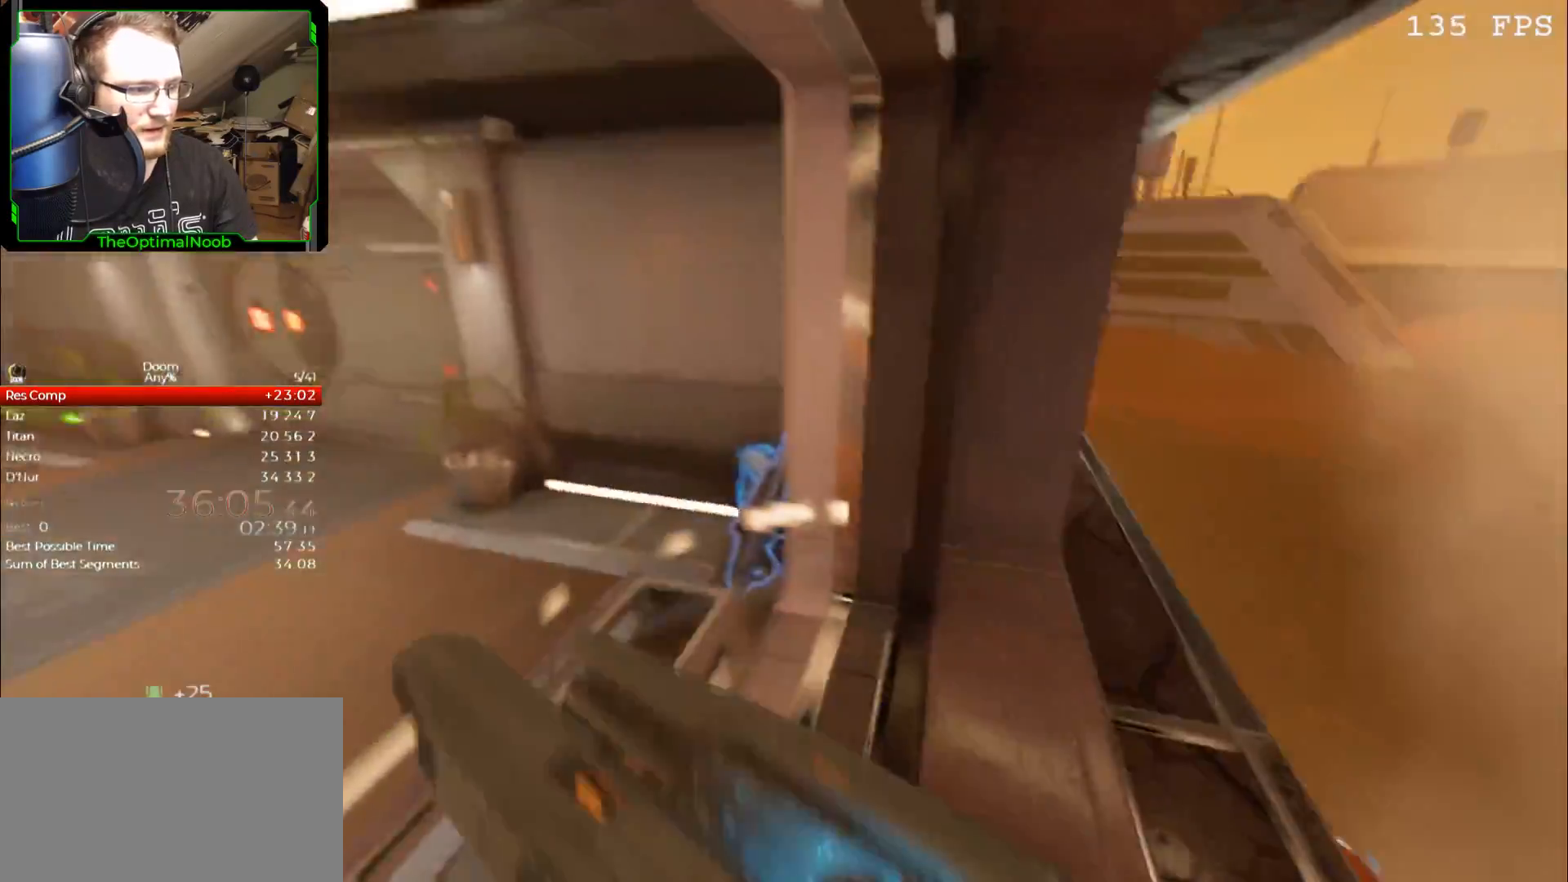
{"keys": ["a", "w"], "mouse": [], "events": [[133, "a", "up"], [400, "a", "down"]]}
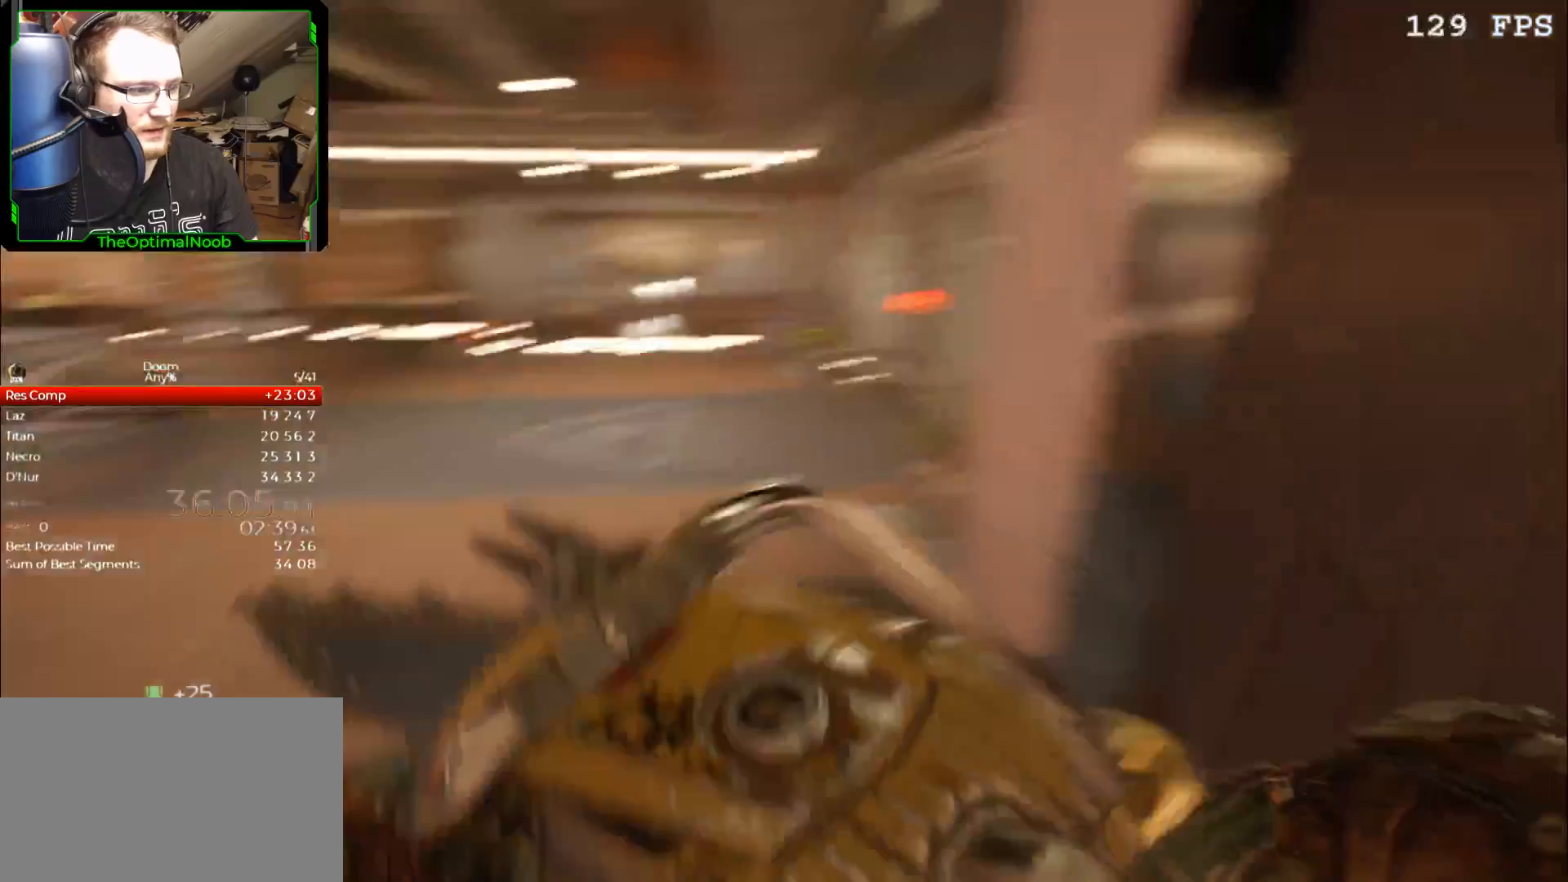
{"keys": ["w"], "mouse": [], "events": [[233, "a", "up"]]}
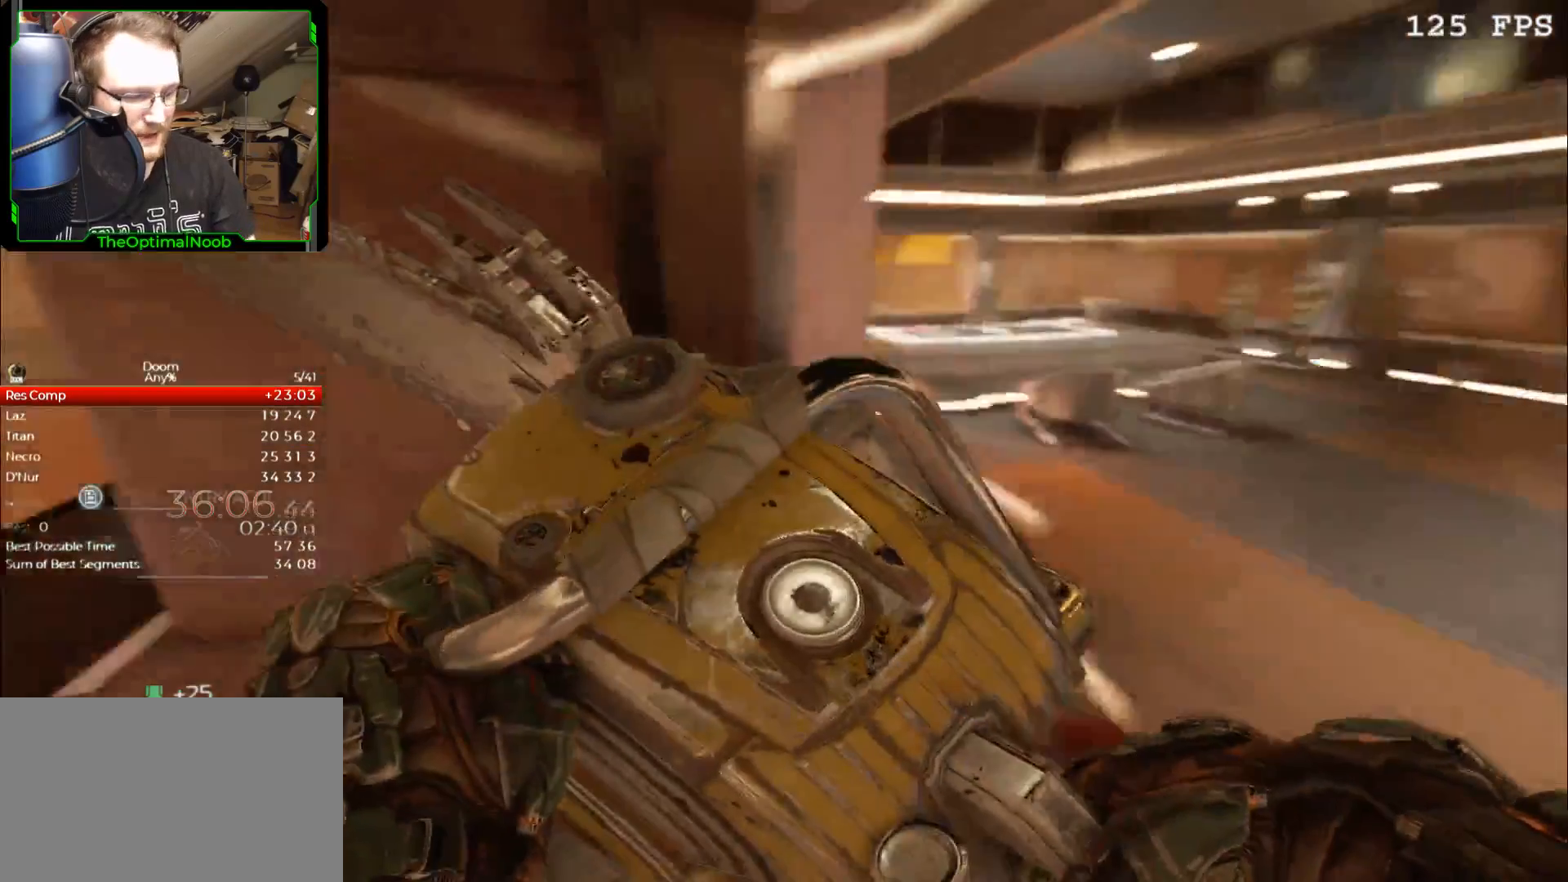
{"keys": [], "mouse": [], "events": [[200, "w", "up"], [433, "7", "down"], [500, "7", "up"]]}
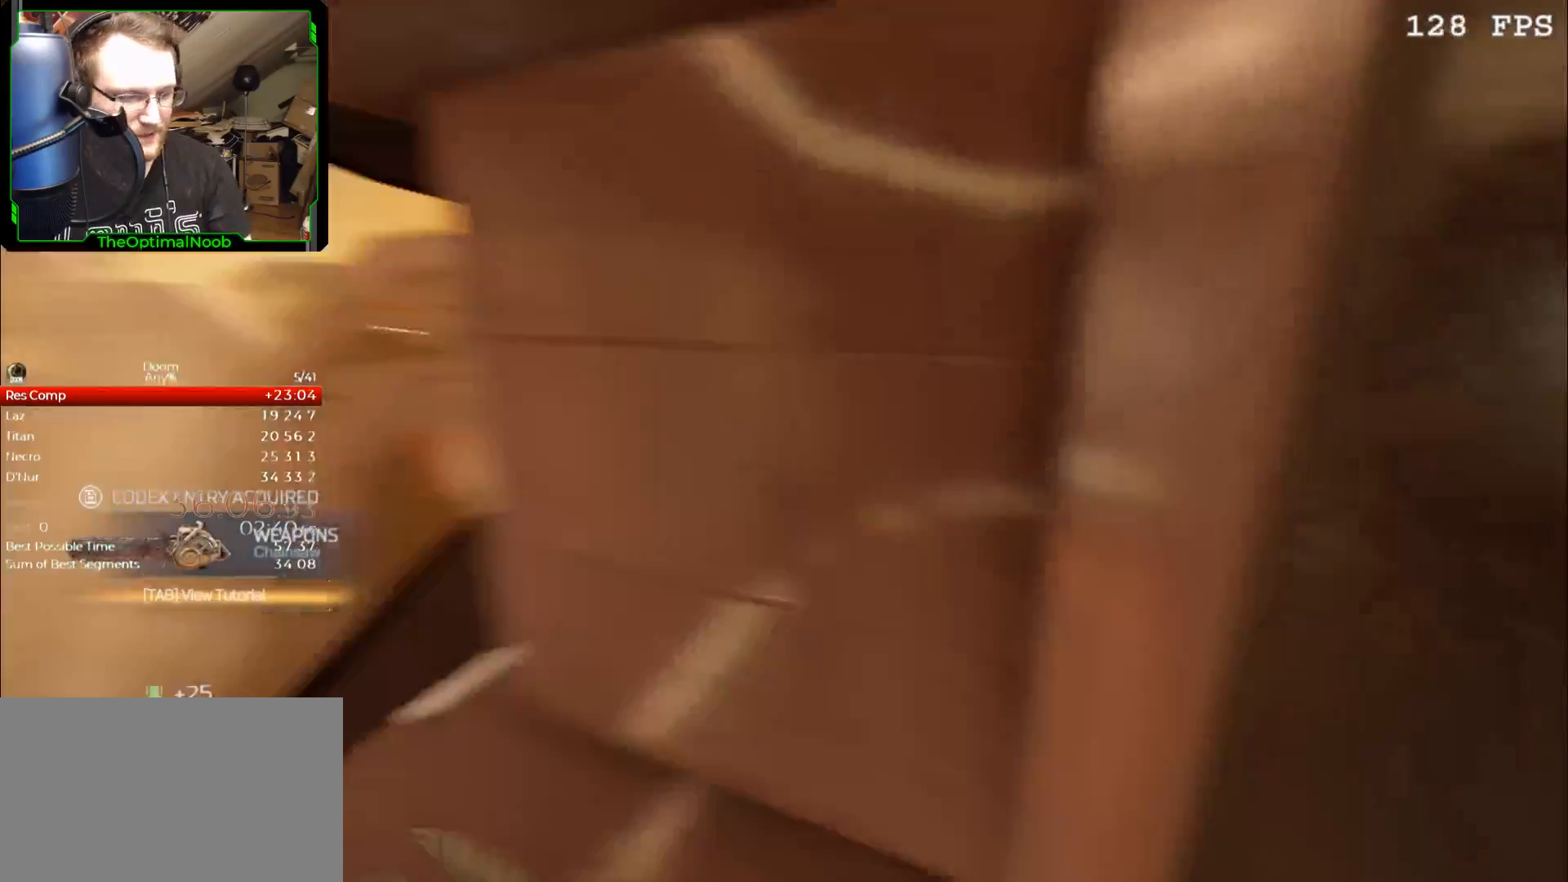
{"keys": ["w"], "mouse": [], "events": [[233, "w", "down"]]}
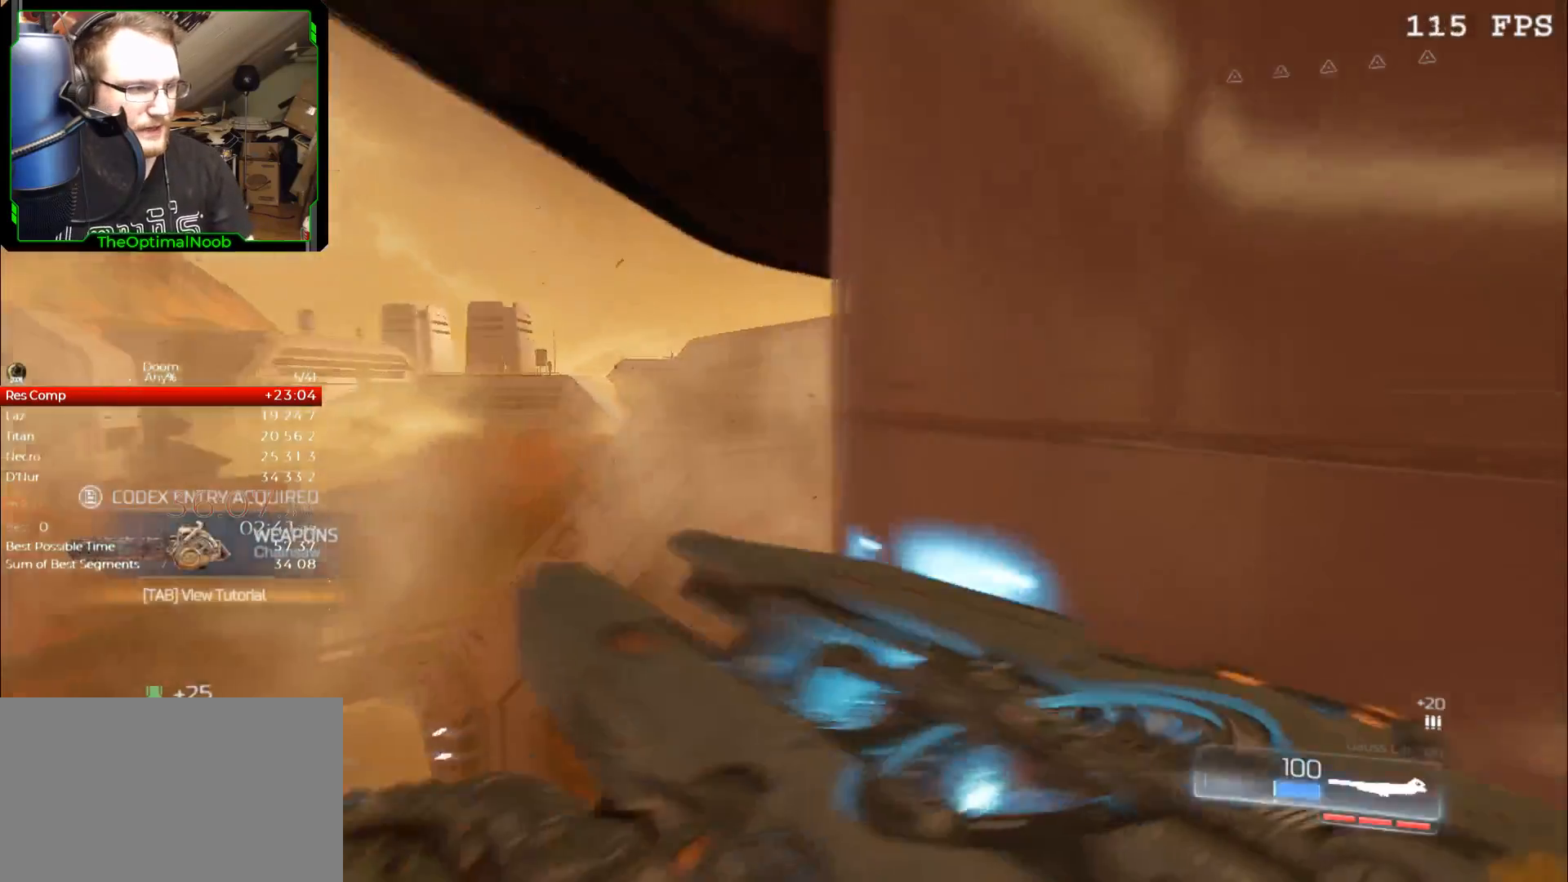
{"keys": ["w"], "mouse": [], "events": []}
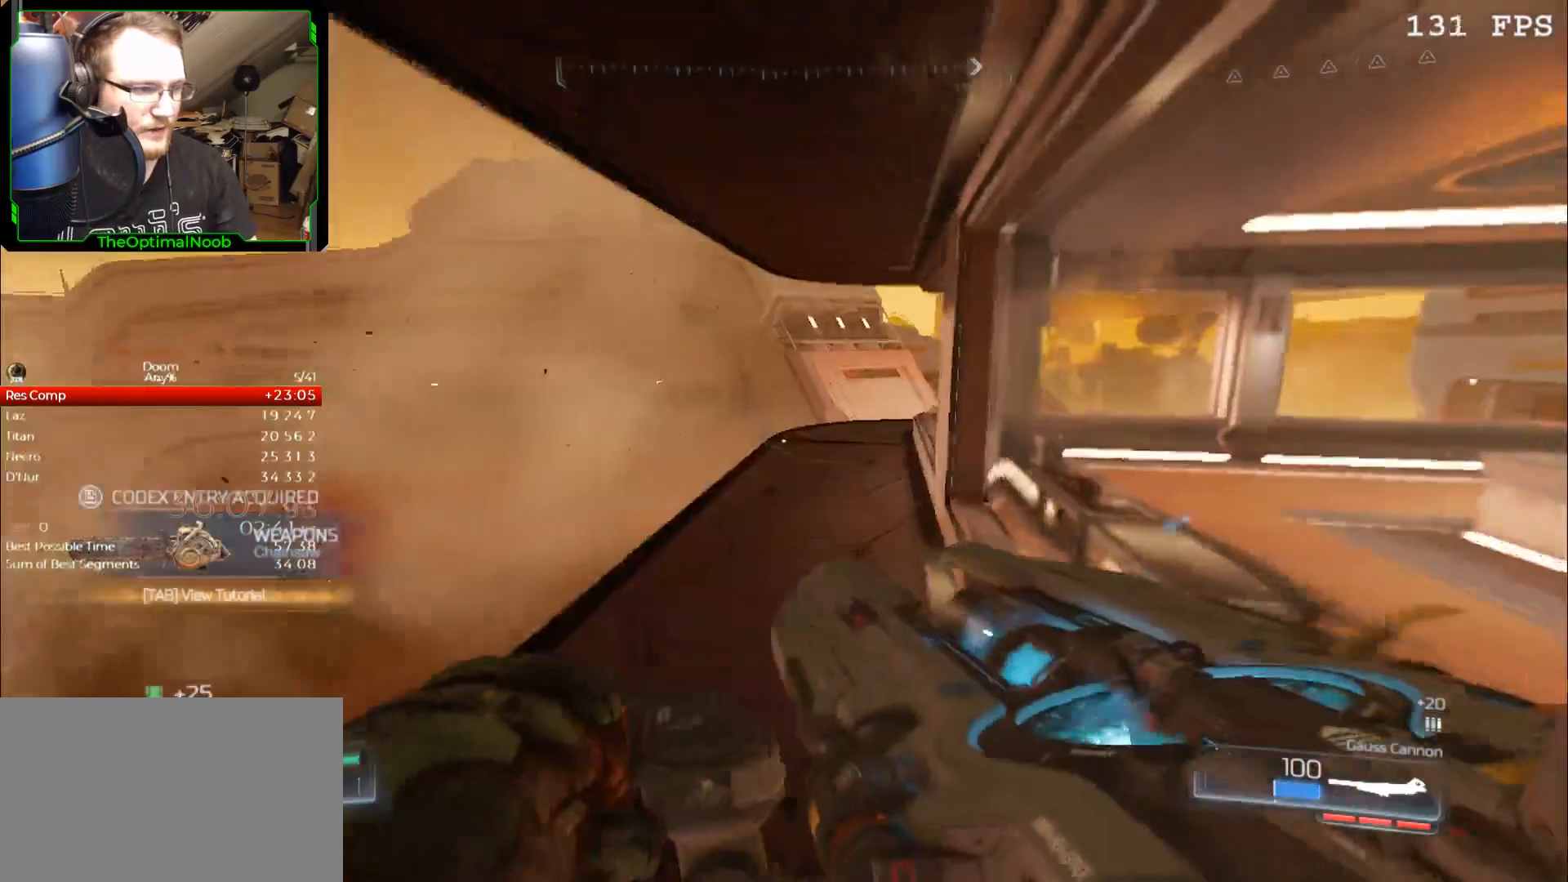
{"keys": ["w"], "mouse": [], "events": []}
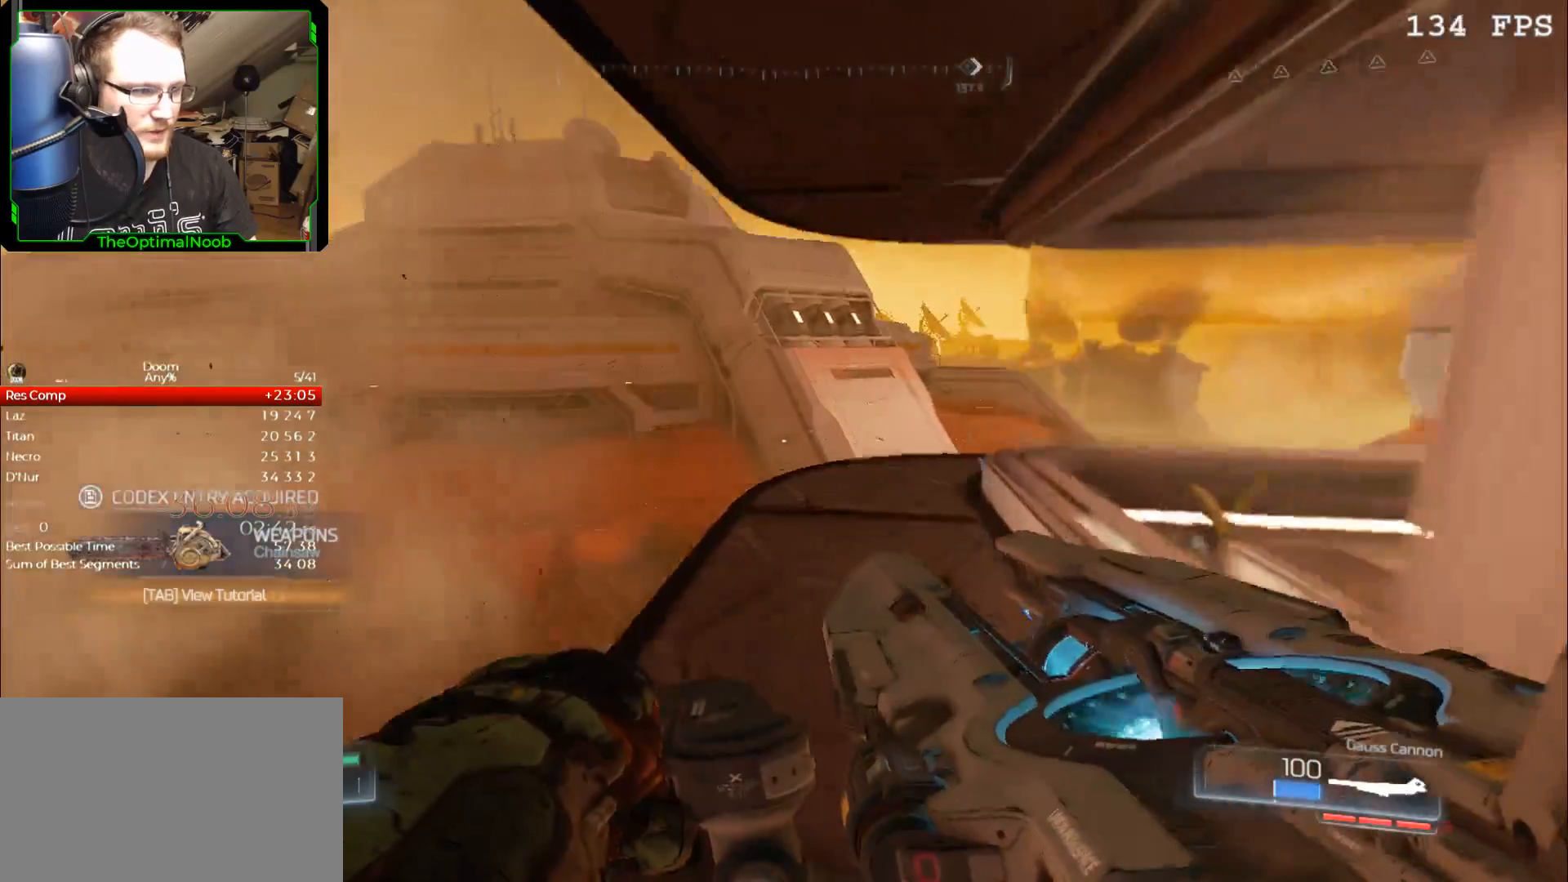
{"keys": ["w"], "mouse": [], "events": []}
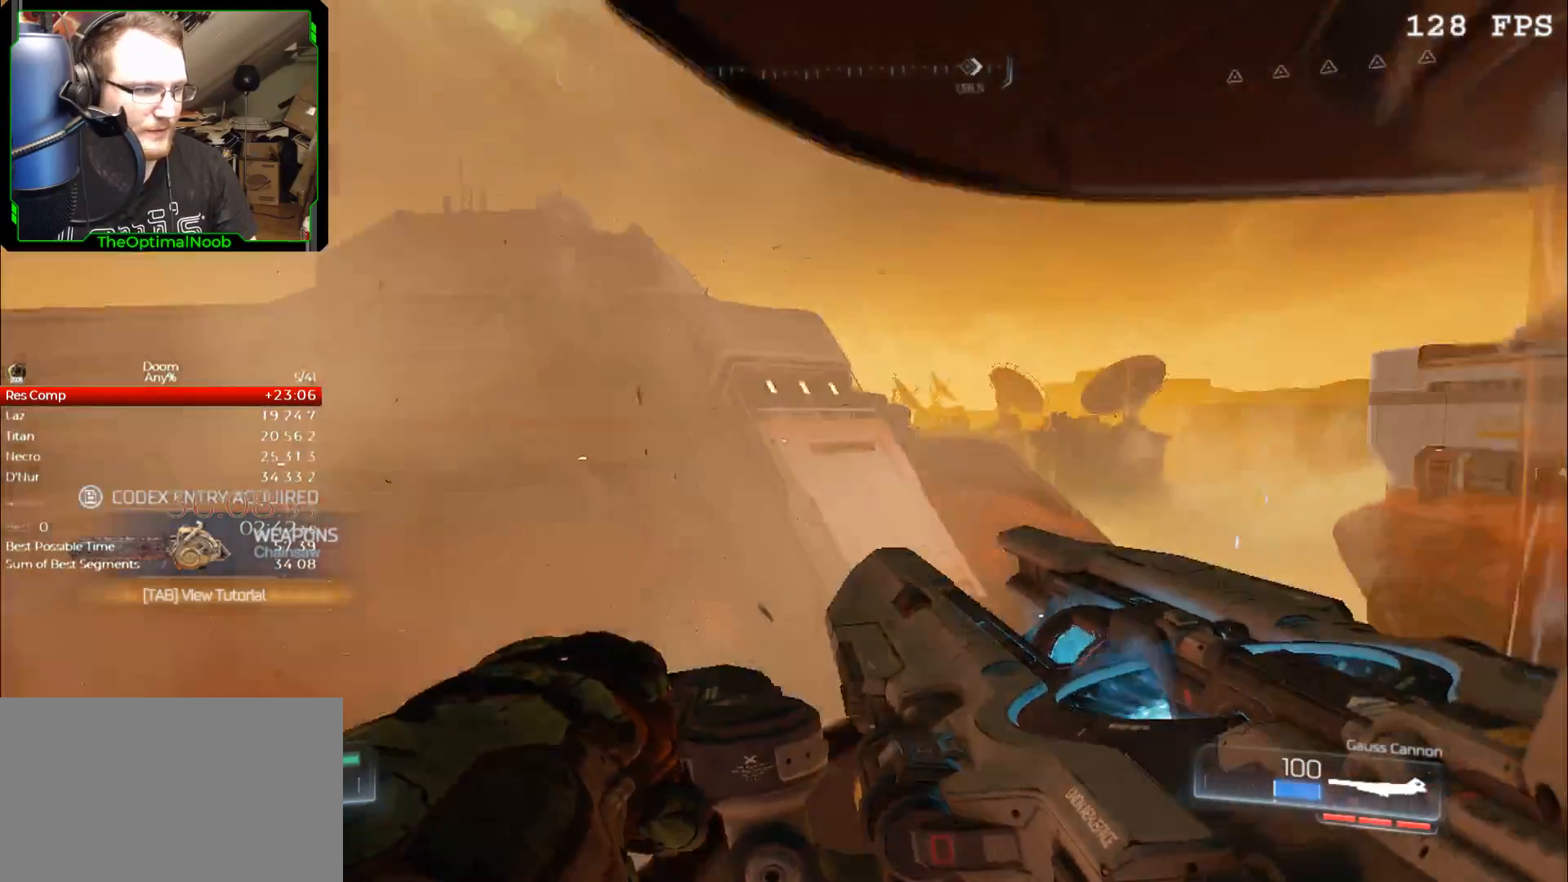
{"keys": ["w"], "mouse": [], "events": [[367, "space", "down"], [467, "space", "up"]]}
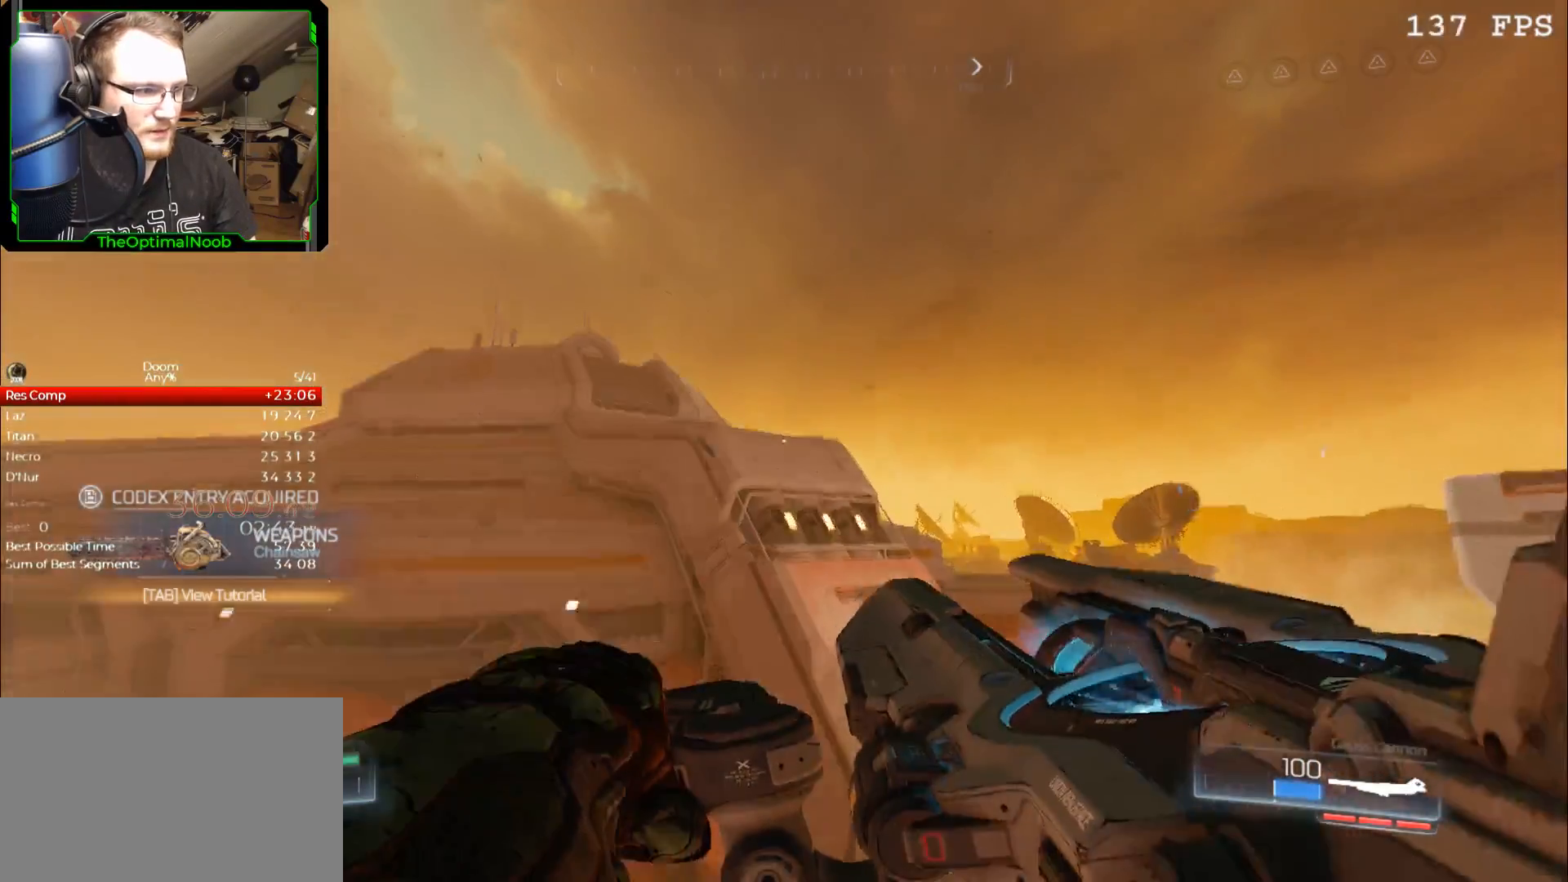
{"keys": ["w"], "mouse": [], "events": [[167, "space", "down"], [300, "space", "up"]]}
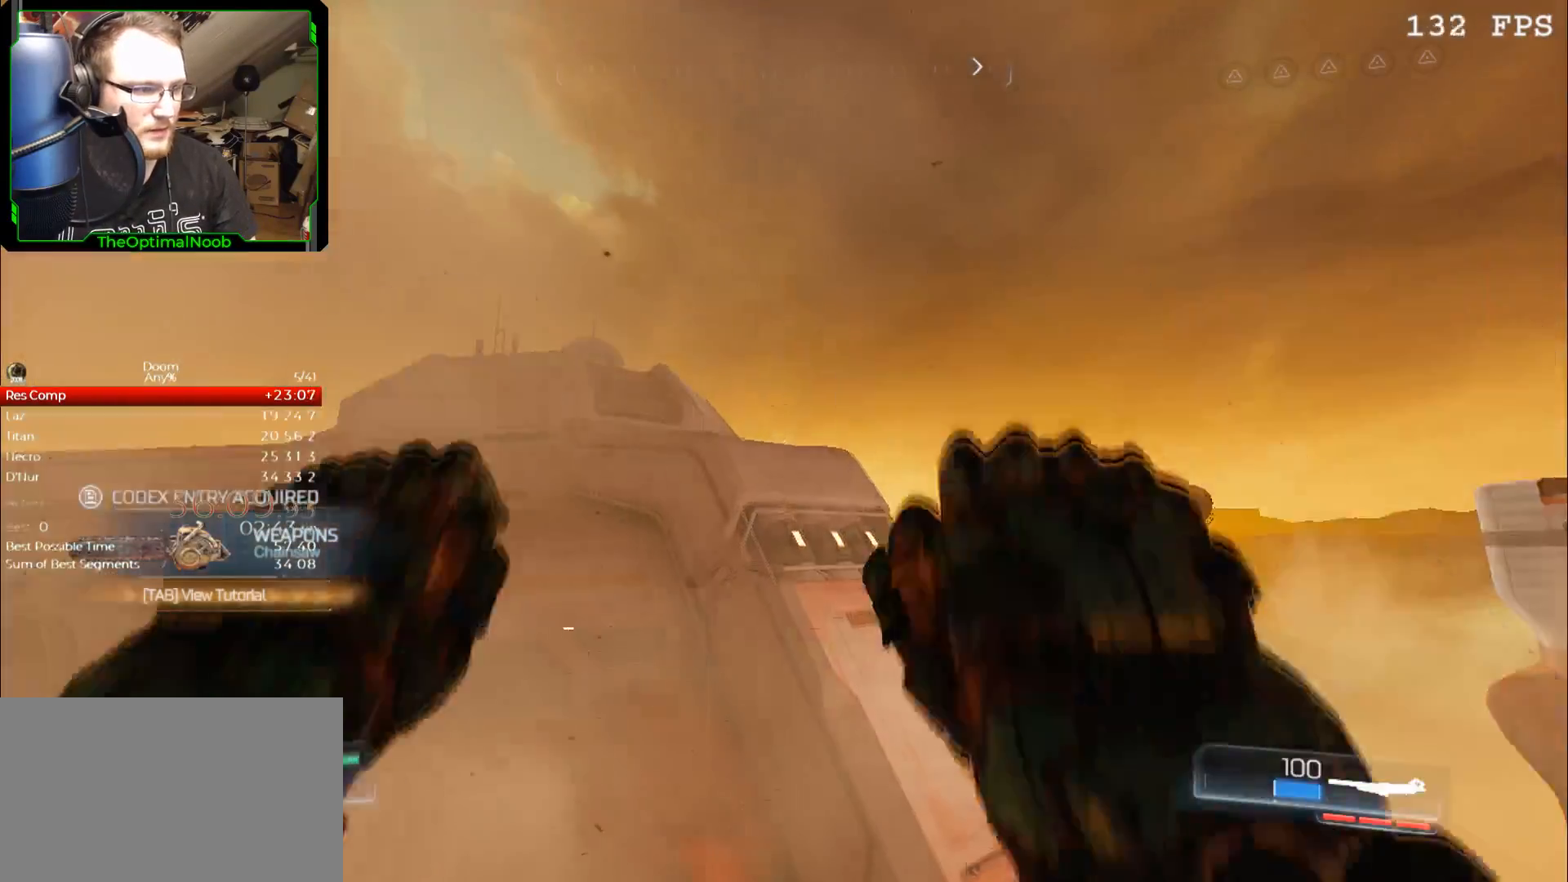
{"keys": [], "mouse": [], "events": [[133, "w", "up"]]}
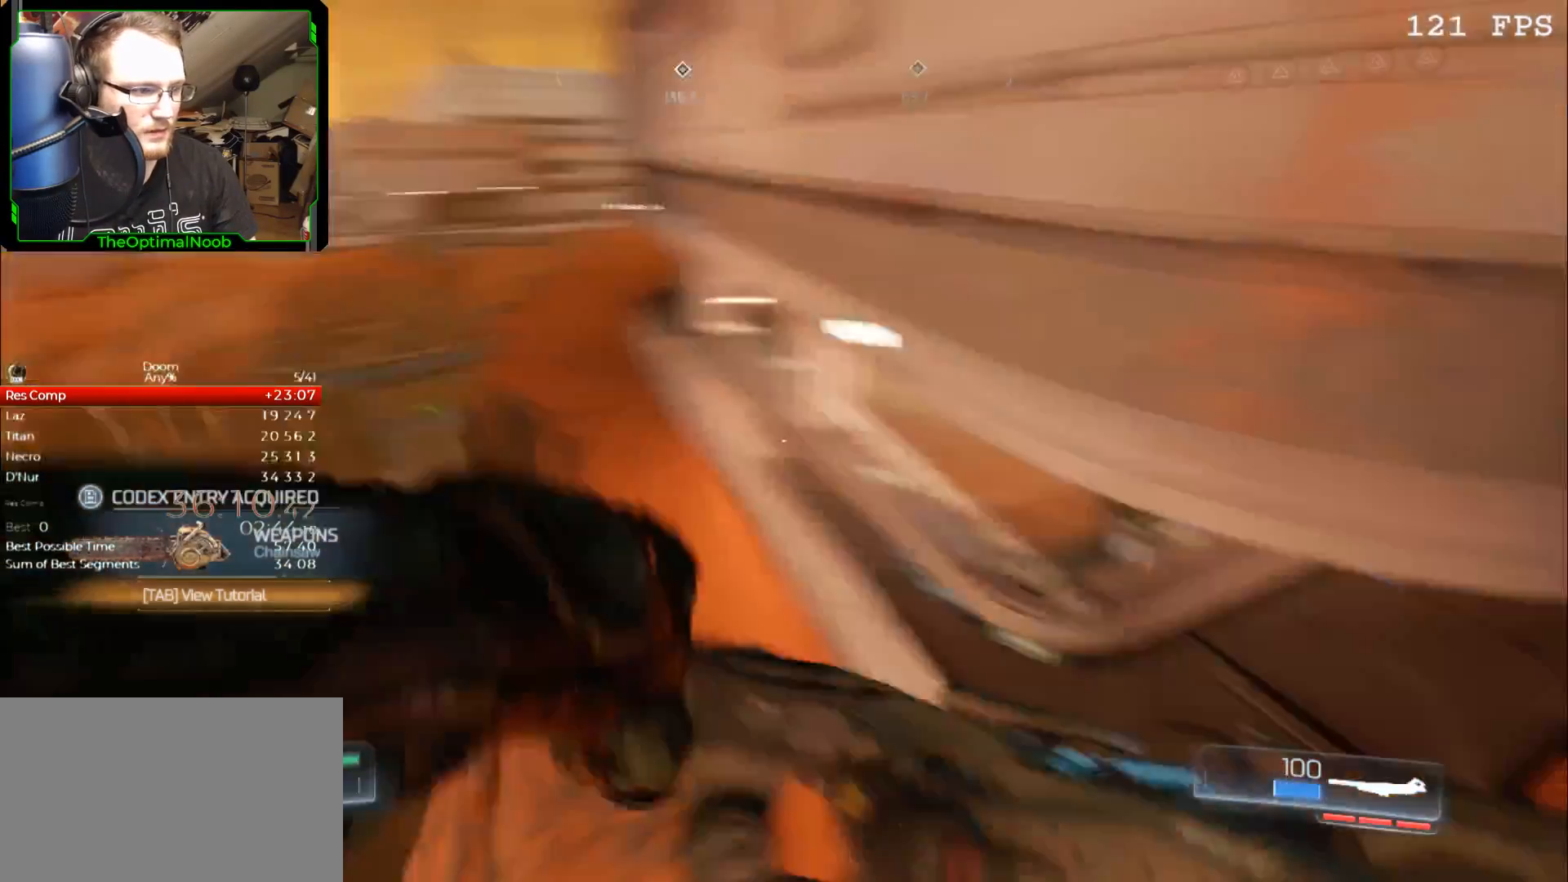
{"keys": [], "mouse": [], "events": []}
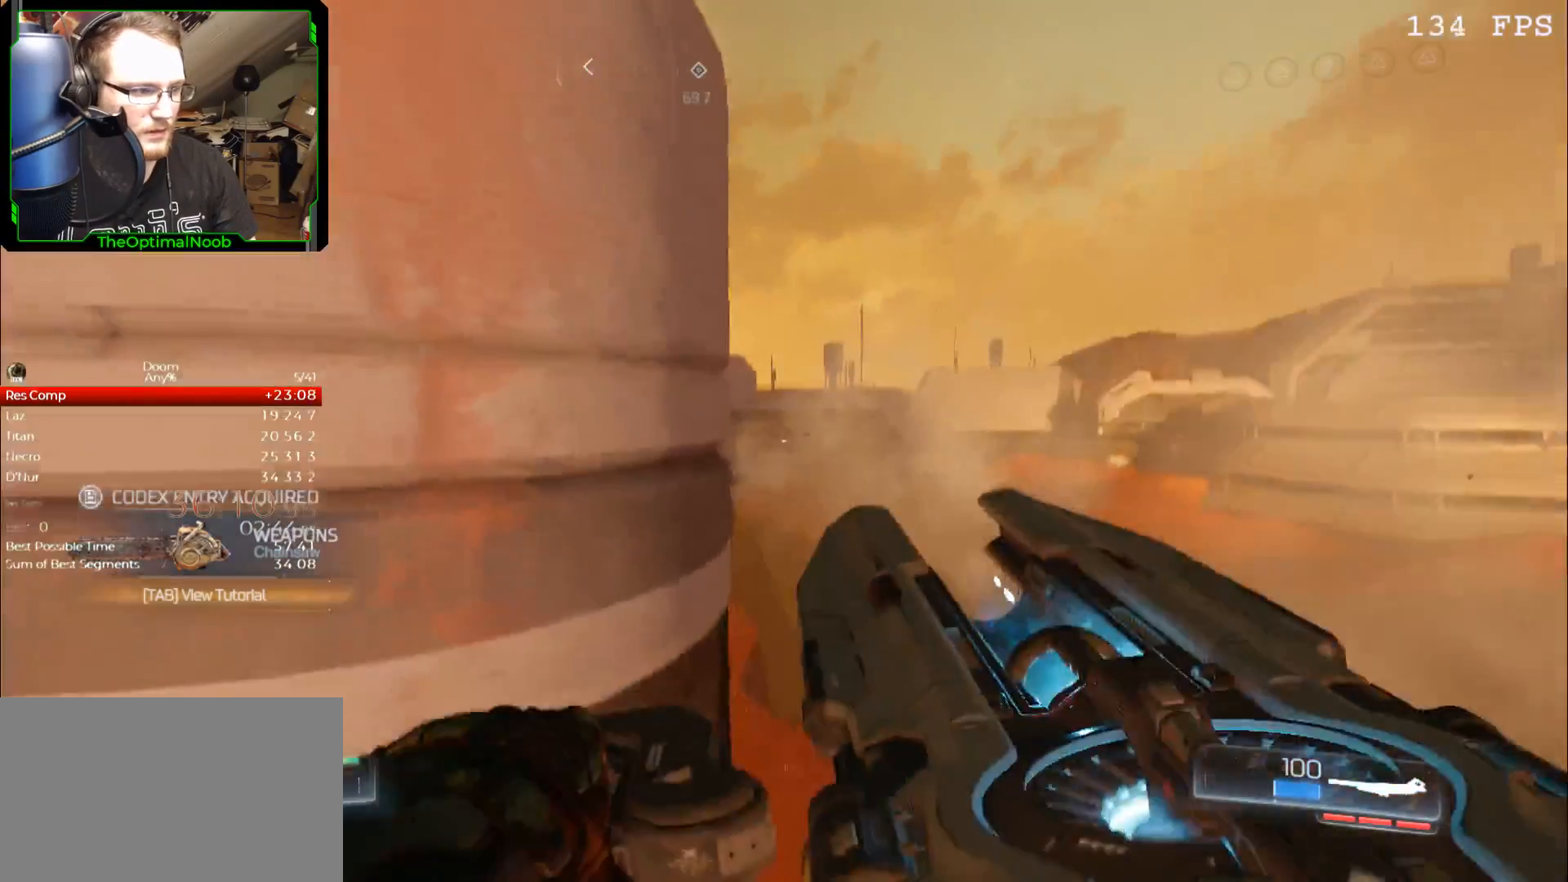
{"keys": ["s"], "mouse": [], "events": [[433, "s", "down"]]}
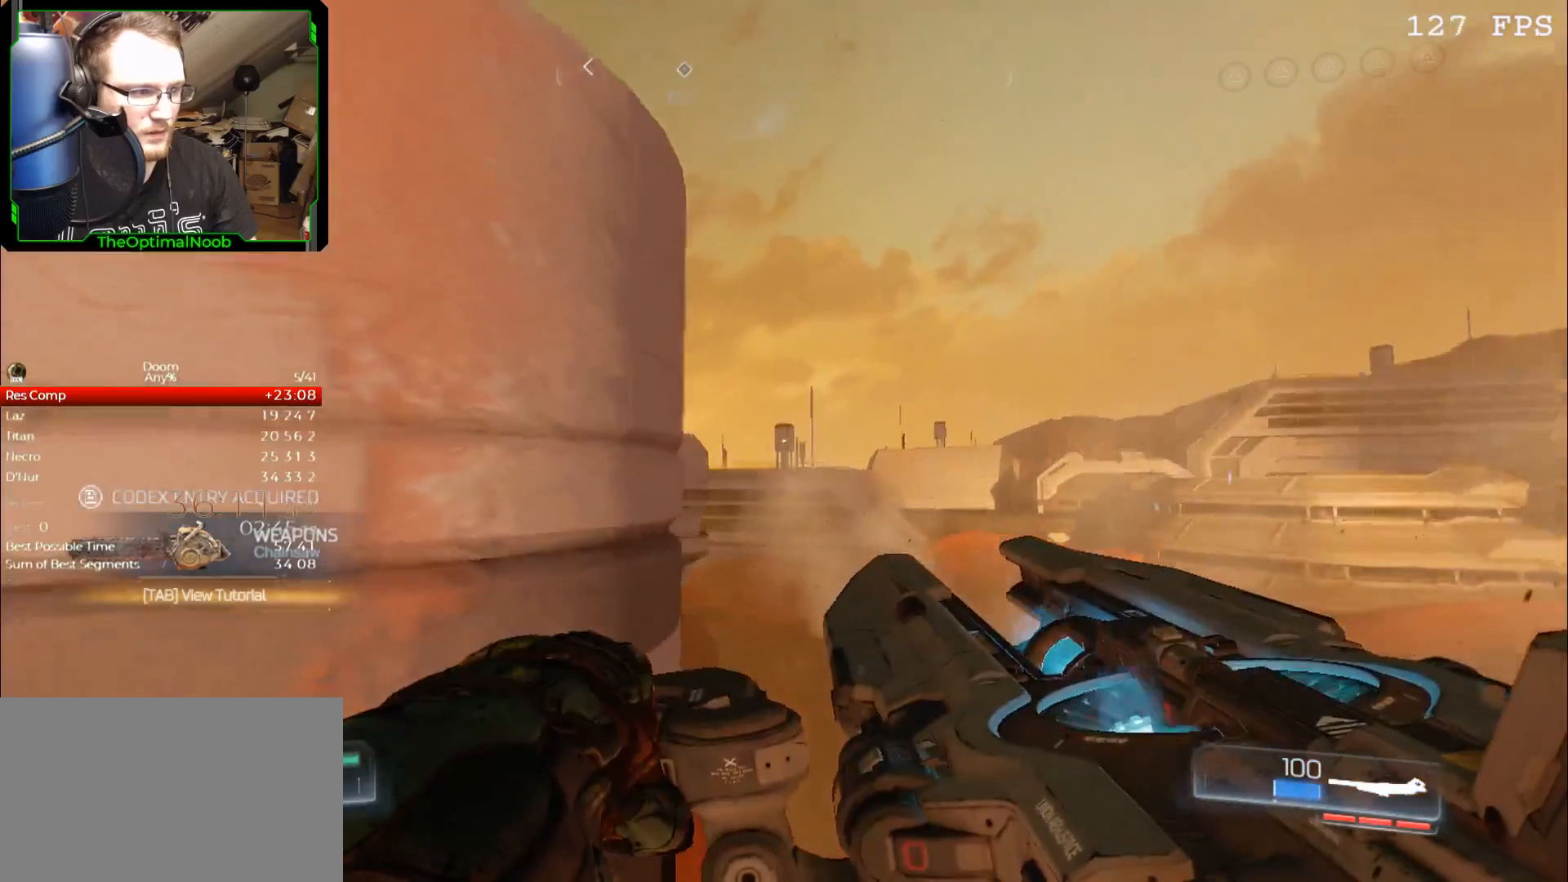
{"keys": [], "mouse": [], "events": [[133, "space", "down"], [167, "mouse_left", "down"], [267, "mouse_left", "up"], [267, "space", "up"], [367, "s", "up"]]}